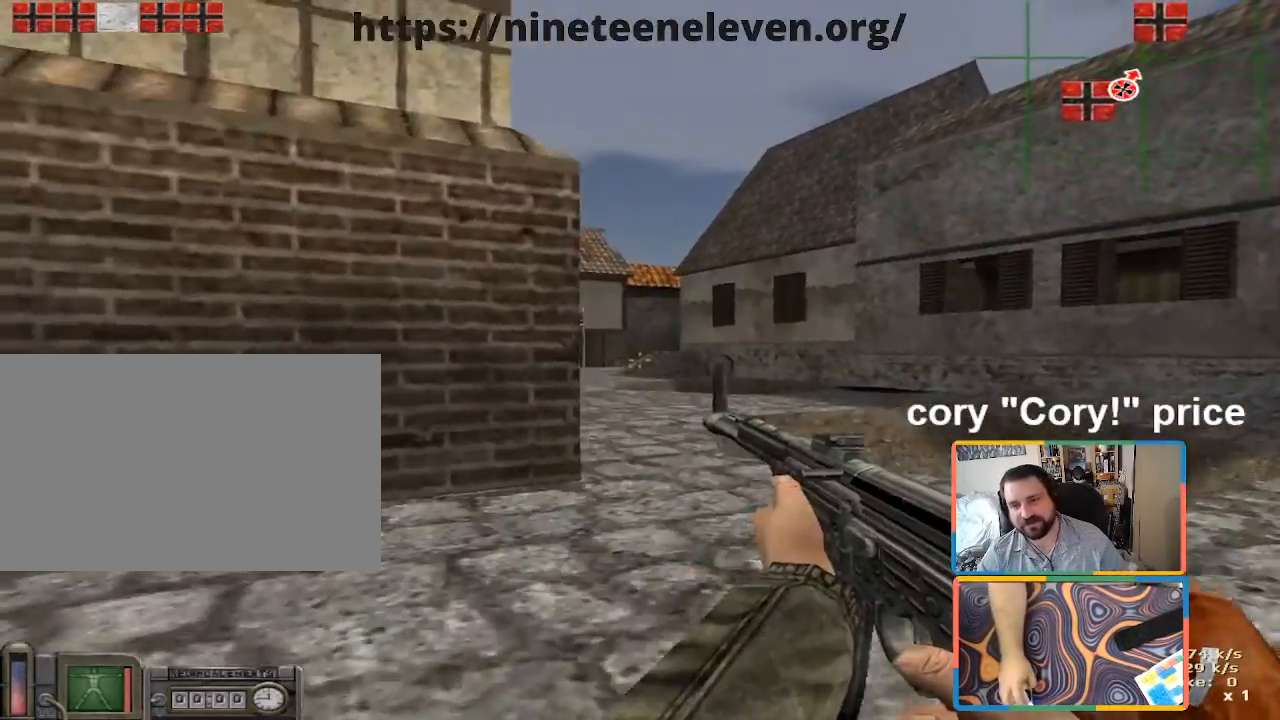
Gameplay with keyboard and mouse; each line is a JSON object with the keys and mouse buttons held at the frame after it. "events" lists presses ("down") and releases ("up") of "1", "2", "3", "4", "5", "a", "alt", "b", "c", "ctrl", "d", "e", "f", "g", "q", "r", "s", "shift", "space", "t", "tab", "tilde", "v", "w", "x", "z", "mouse_left", "mouse_wheel", "mouse_right", "mouse_mb4" and "mouse_mb5" between this image and that frame as [ms after this image, input, new state], when the widget could be followed in between. "mouse_left", "mouse_wheel", "mouse_right", "mouse_mb4", "mouse_mb5" = the "left", "wheel", "right", "mb4", "mb5" buttons of the "mouse" list. No other keys are recorded. "wheel" means that the mouse wheel is clicked or scrolled. Mouse movement is not recorded.
{"keys": ["ctrl"], "mouse": [], "events": [[33, "ctrl", "up"], [133, "a", "down"], [216, "a", "up"], [450, "ctrl", "down"], [500, "w", "up"]]}
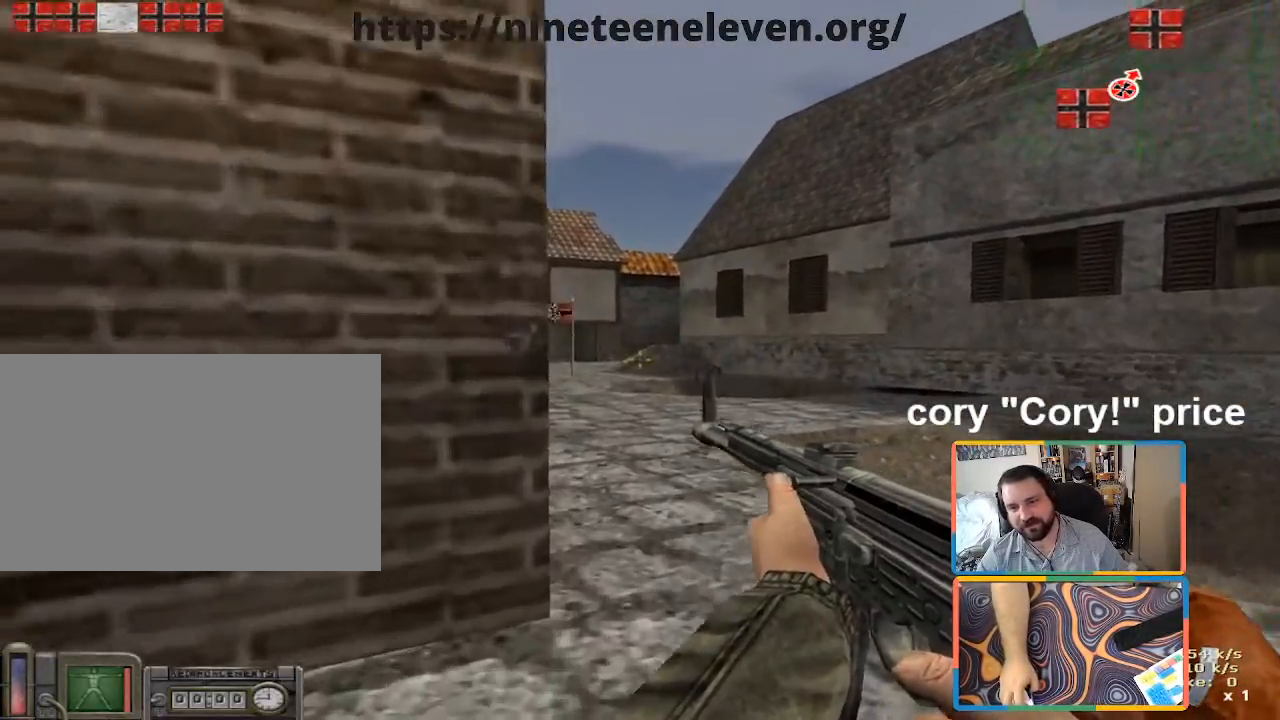
{"keys": ["ctrl", "d", "w"], "mouse": [], "events": [[283, "d", "down"], [333, "w", "down"]]}
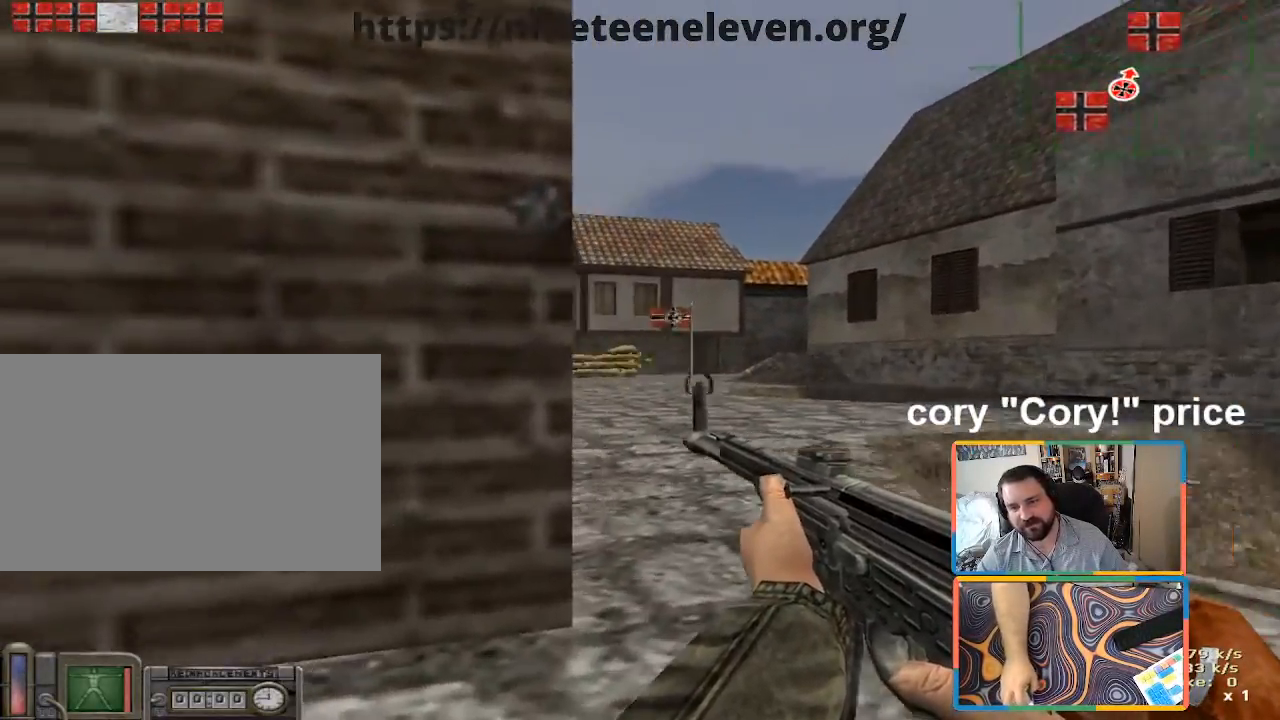
{"keys": ["ctrl", "w"], "mouse": [], "events": [[483, "d", "up"]]}
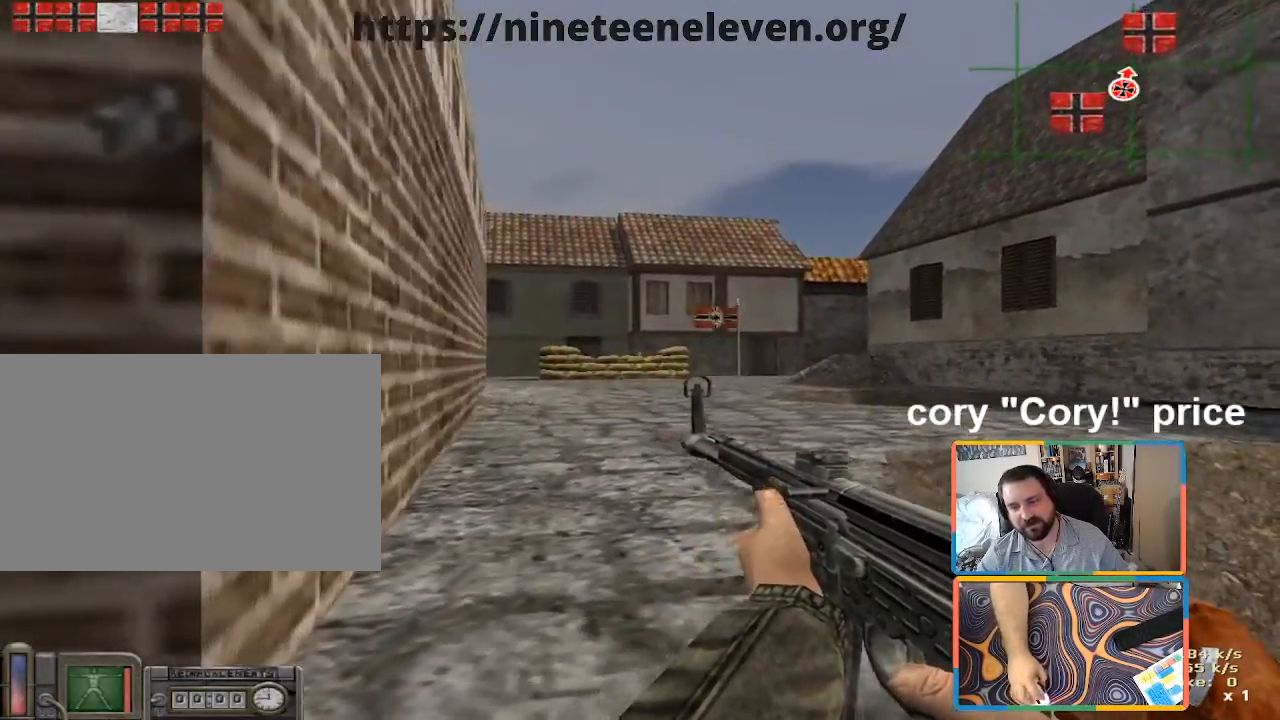
{"keys": ["ctrl", "w"], "mouse": [], "events": []}
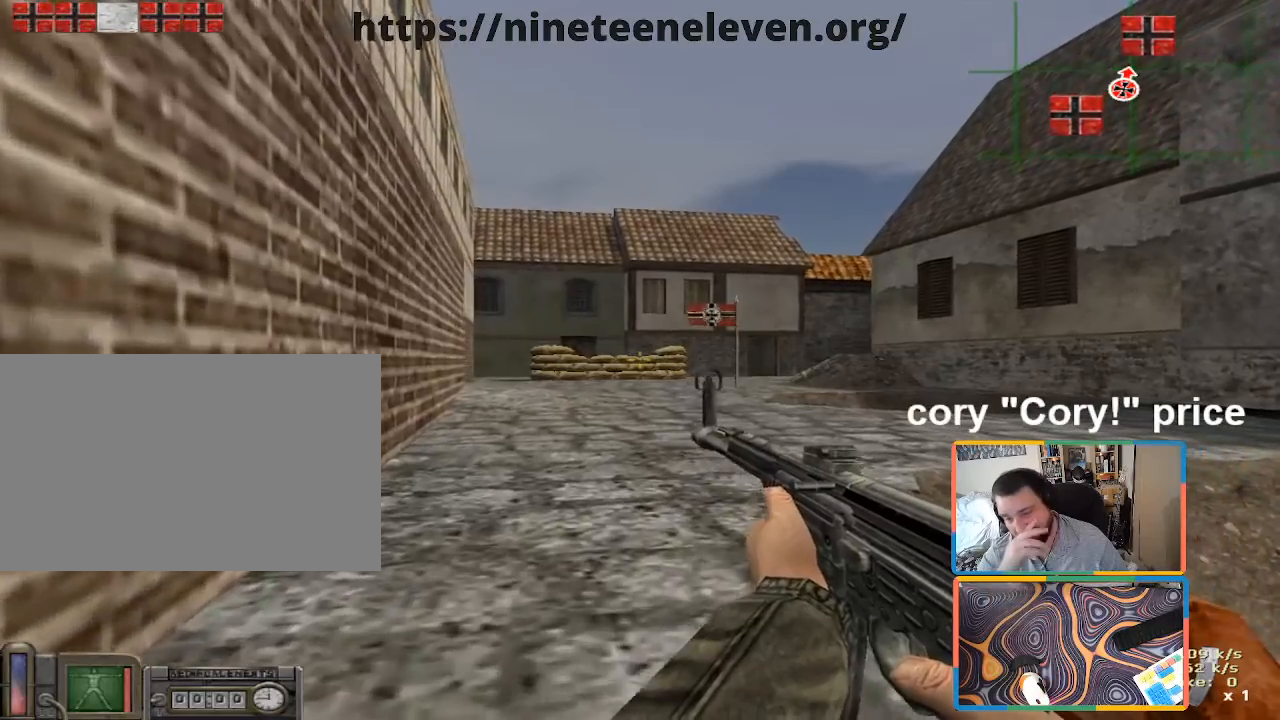
{"keys": ["ctrl"], "mouse": [], "events": [[133, "w", "up"]]}
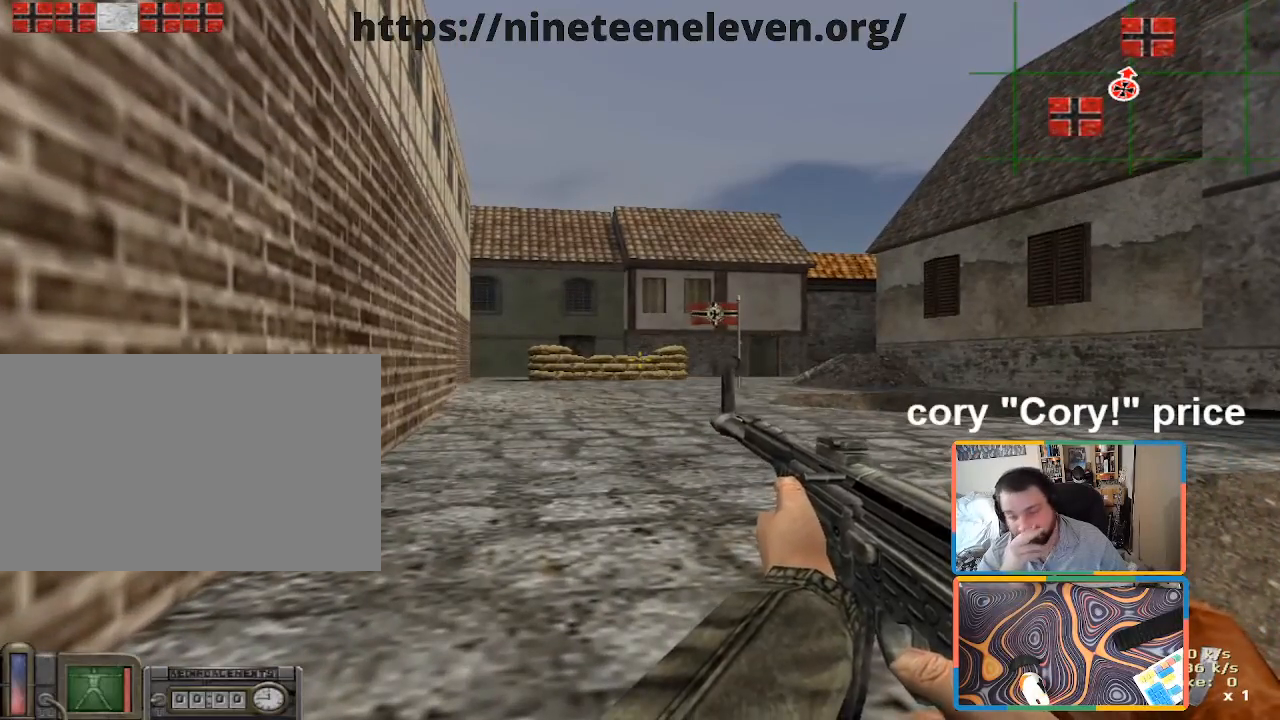
{"keys": ["ctrl"], "mouse": [], "events": []}
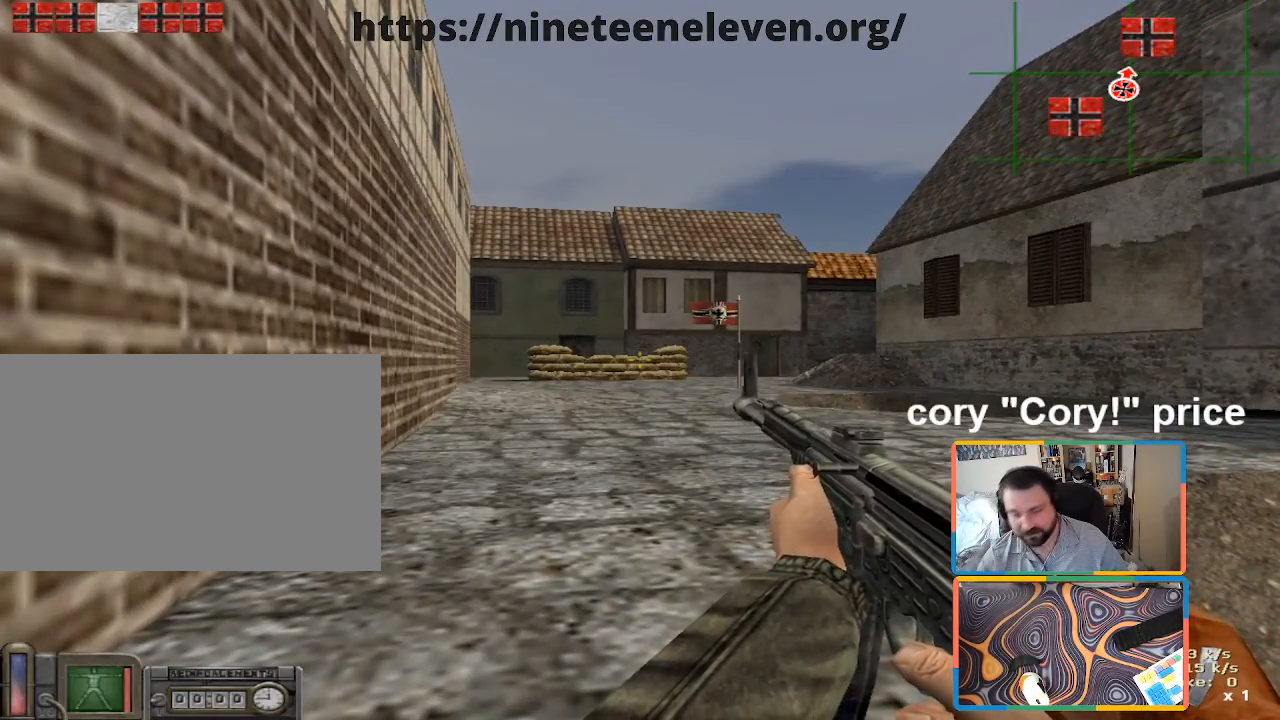
{"keys": ["ctrl"], "mouse": [], "events": []}
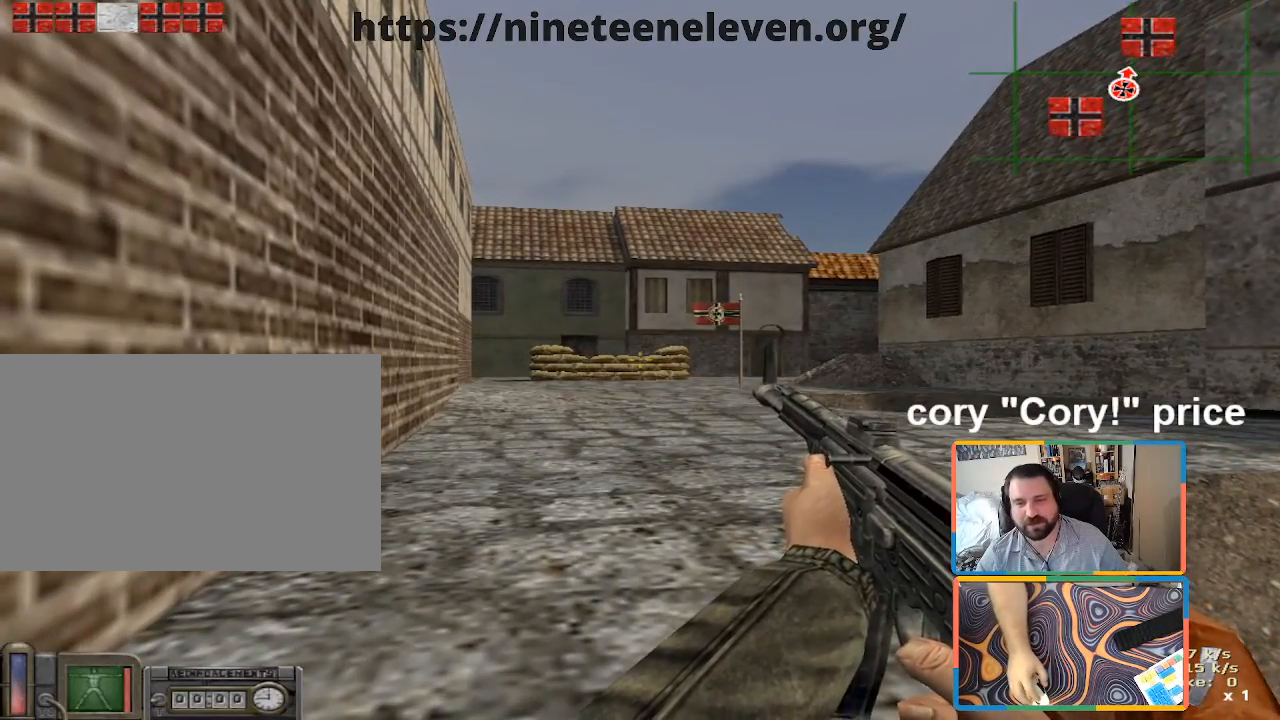
{"keys": ["ctrl"], "mouse": [], "events": [[100, "d", "down"], [366, "d", "up"]]}
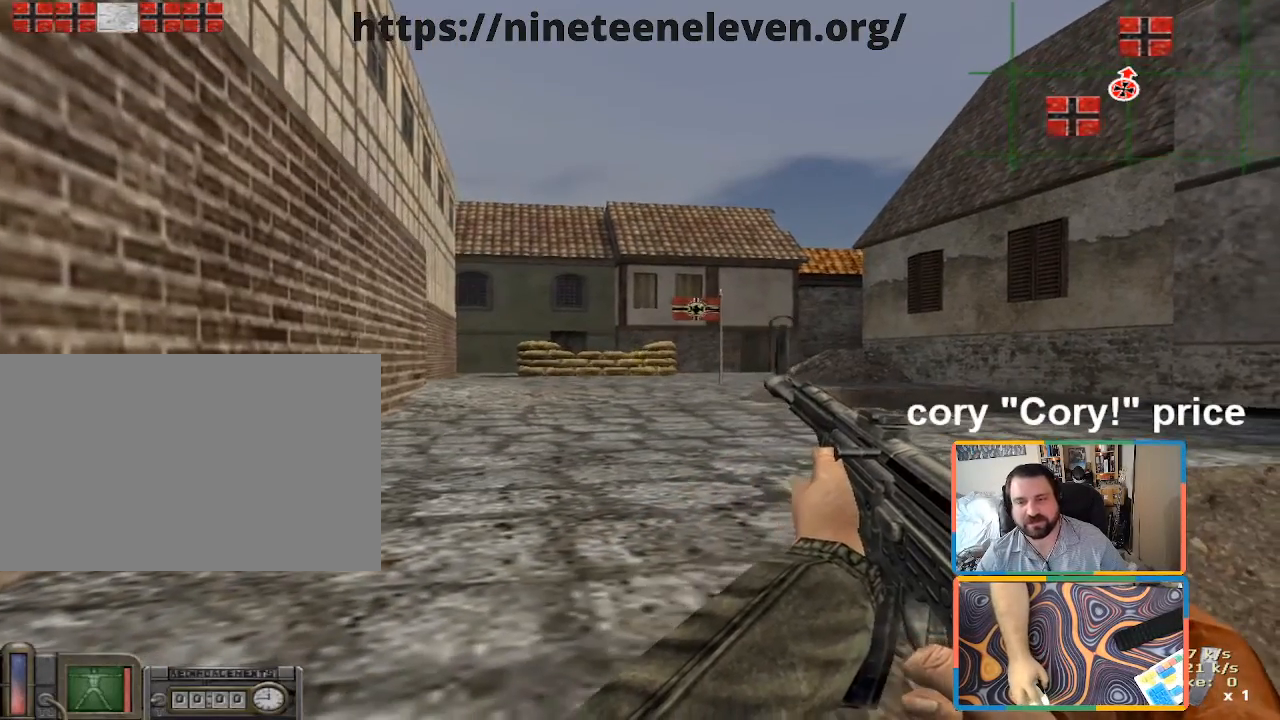
{"keys": ["ctrl", "d", "w"], "mouse": [], "events": [[300, "d", "down"], [383, "w", "down"]]}
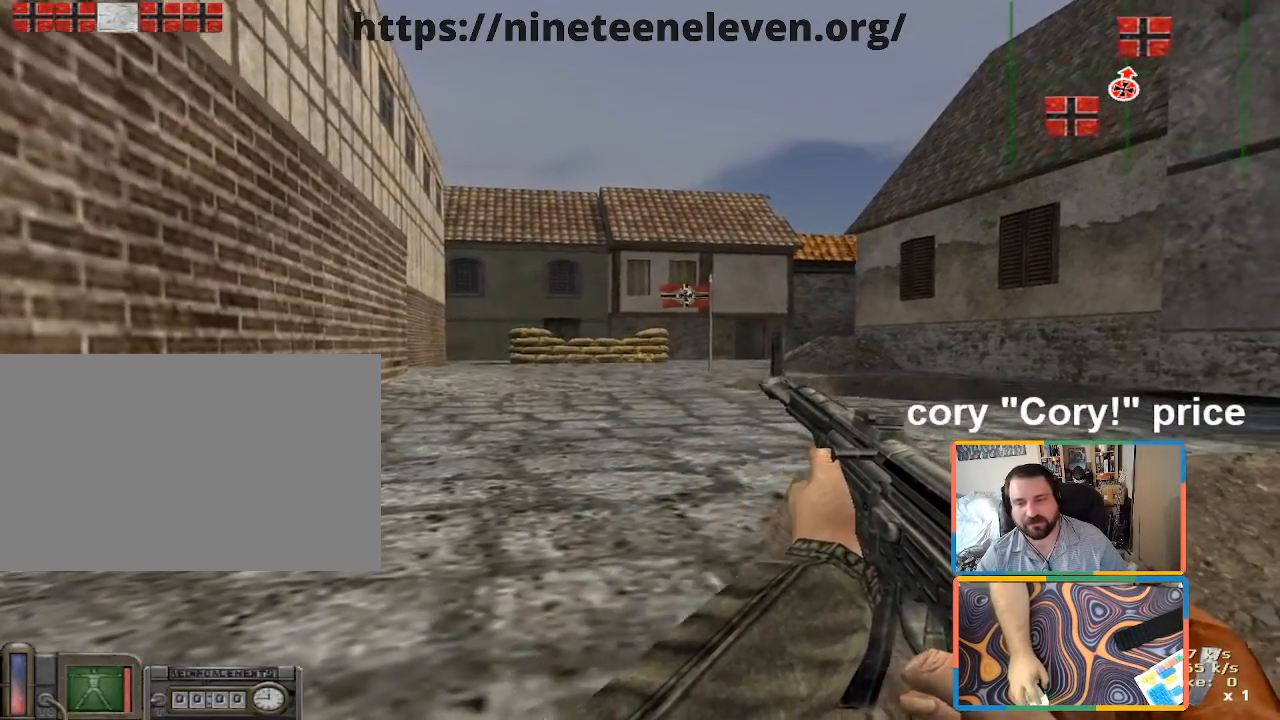
{"keys": ["ctrl", "d", "w"], "mouse": [], "events": []}
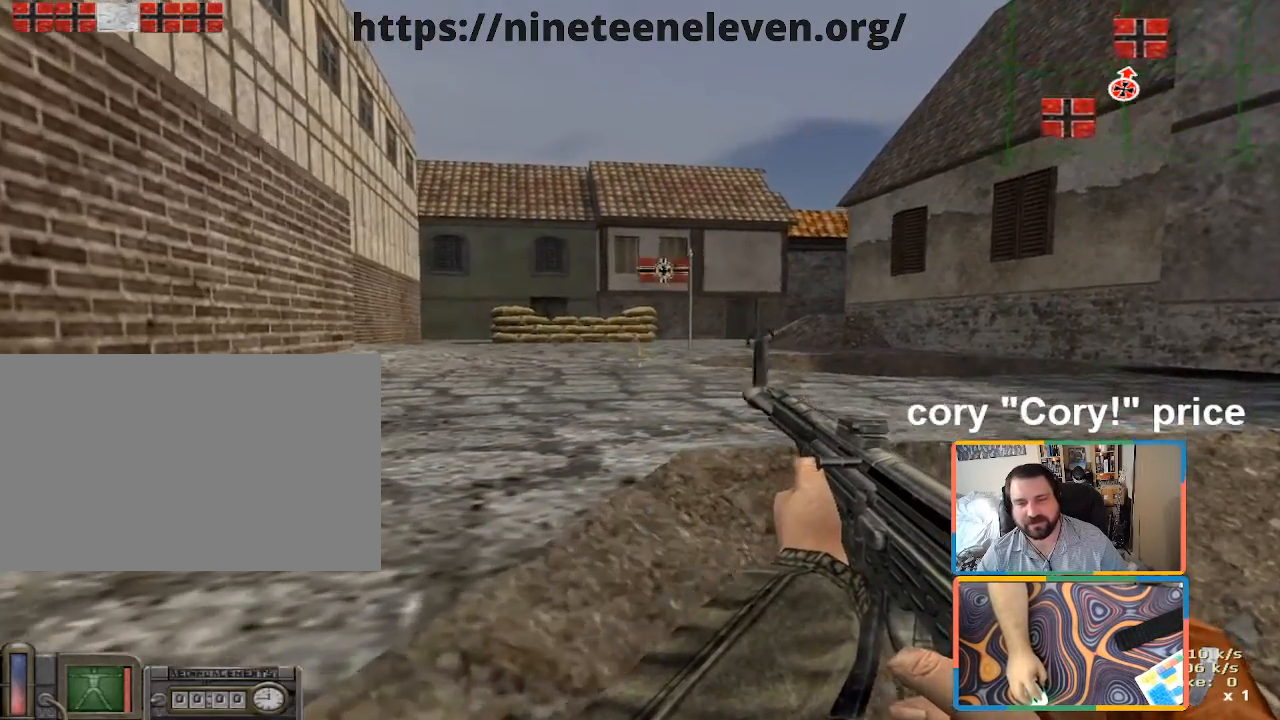
{"keys": ["ctrl", "d", "w"], "mouse": [], "events": []}
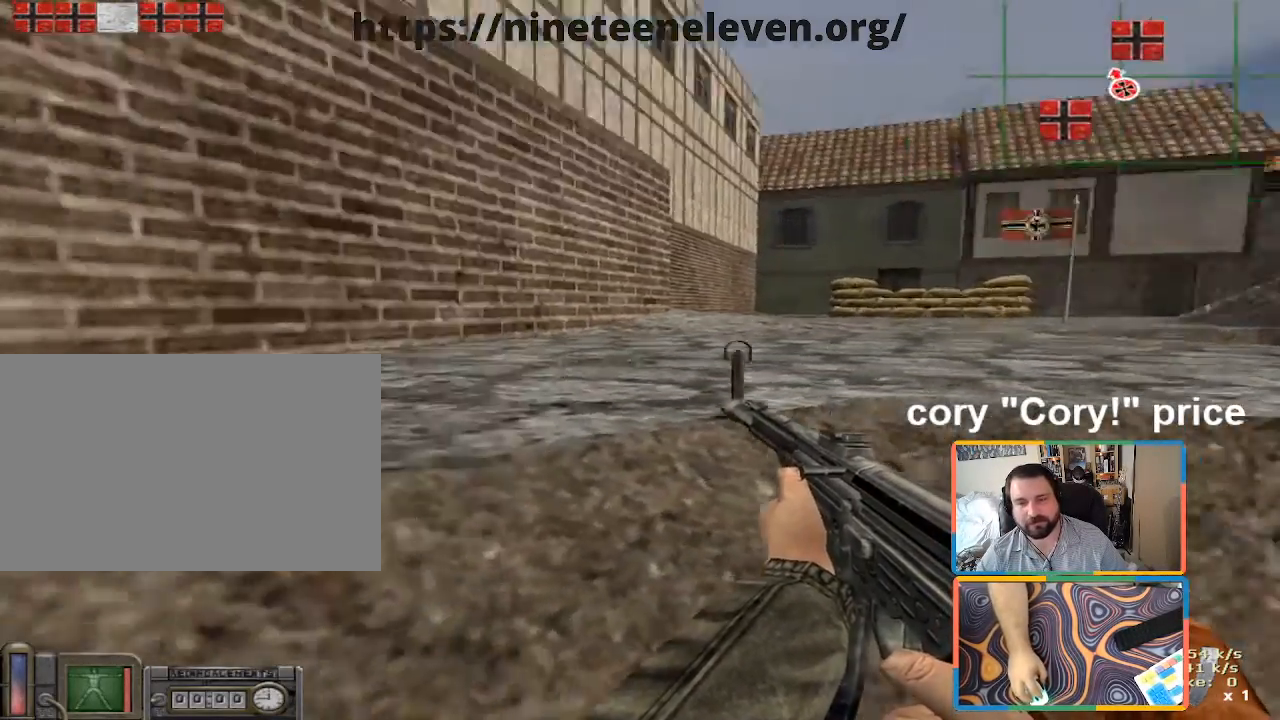
{"keys": ["a", "w"], "mouse": [], "events": [[150, "d", "up"], [200, "a", "down"], [350, "ctrl", "up"]]}
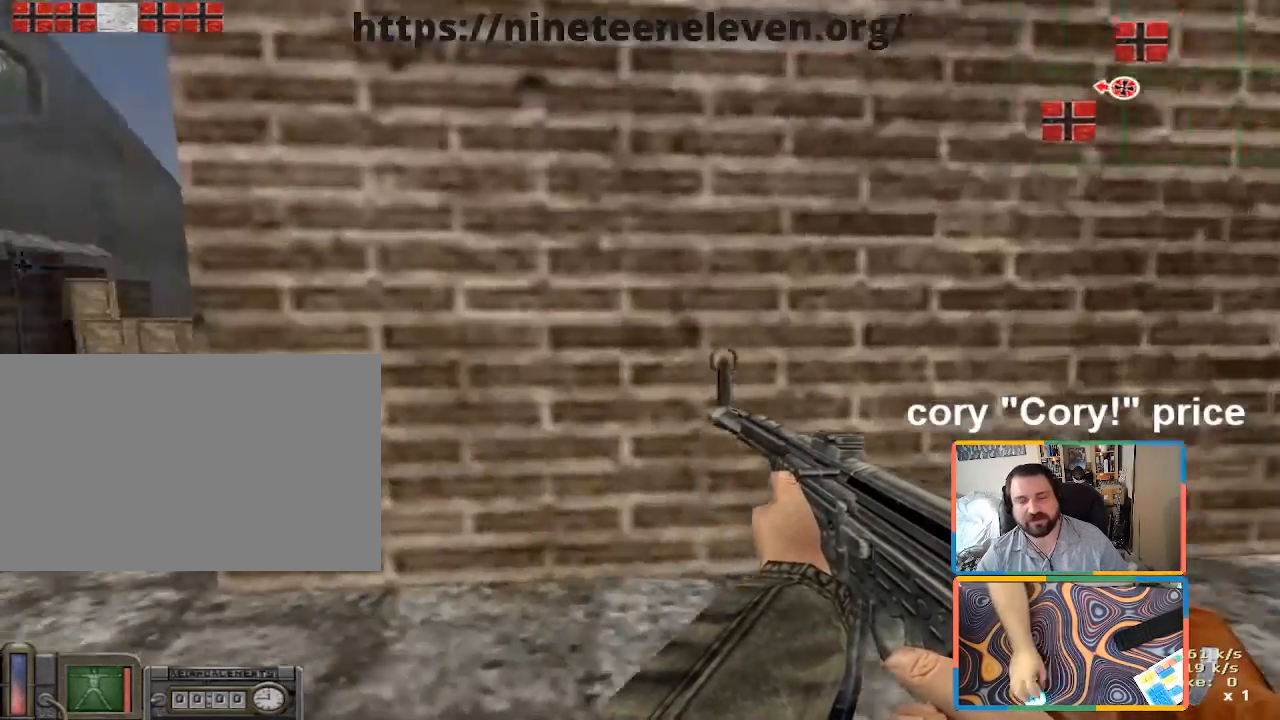
{"keys": ["a", "w"], "mouse": [], "events": [[216, "a", "up"], [366, "a", "down"]]}
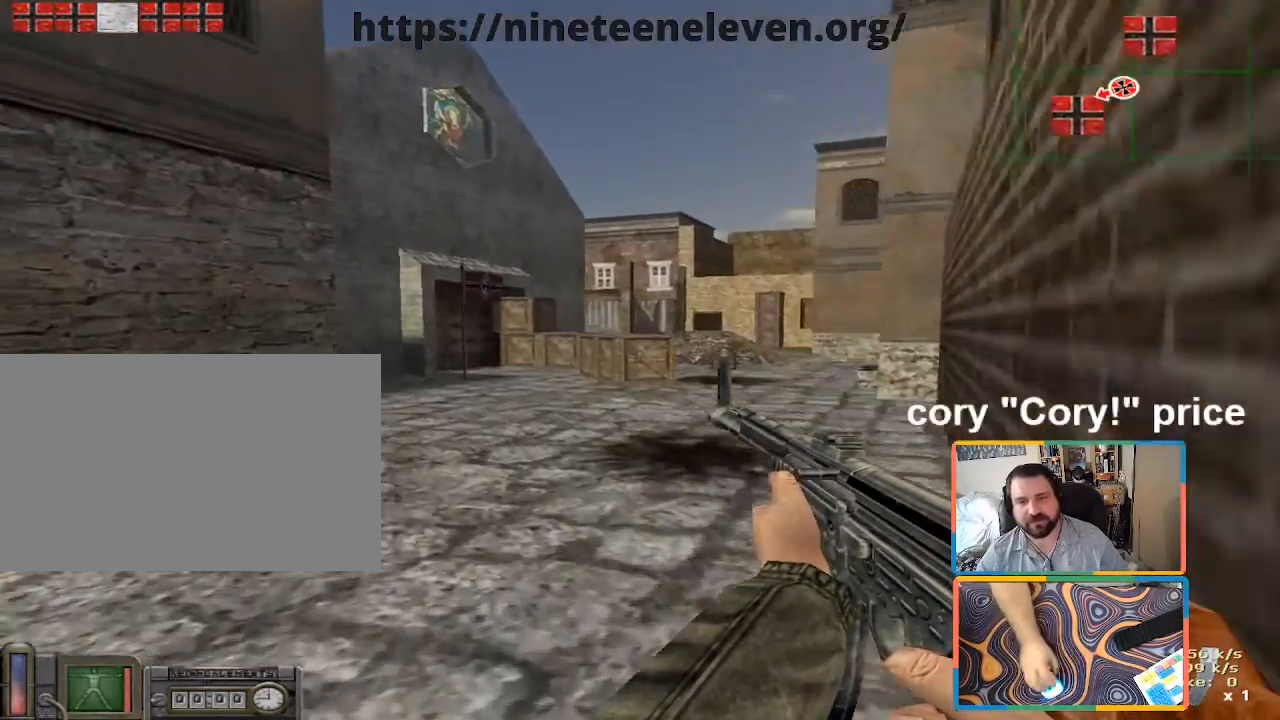
{"keys": ["w"], "mouse": [], "events": [[50, "a", "up"], [100, "d", "down"], [350, "d", "up"]]}
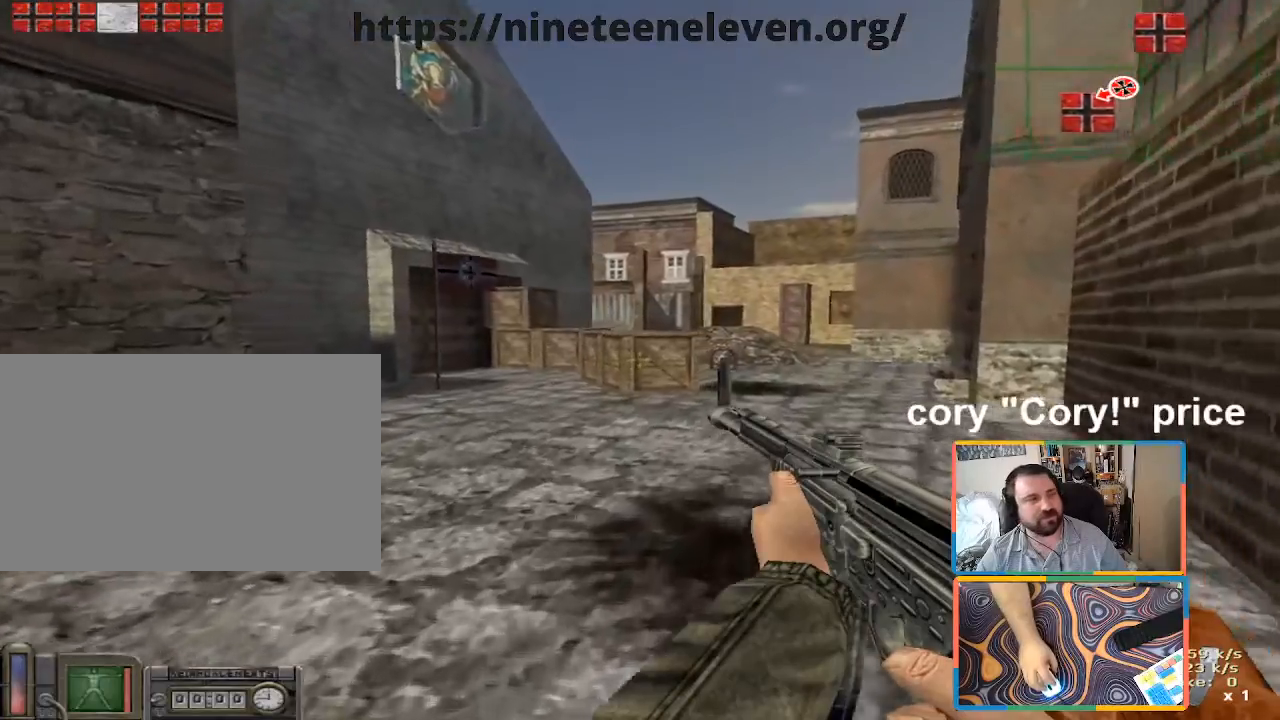
{"keys": ["w"], "mouse": [], "events": []}
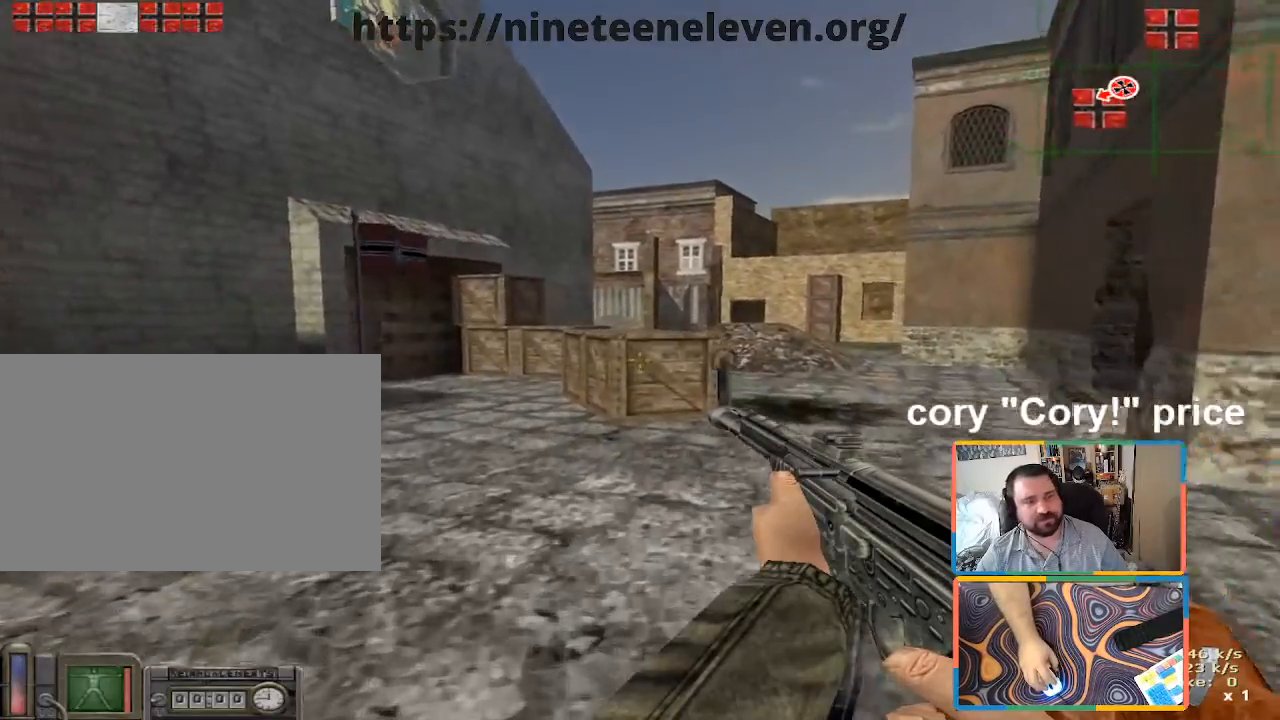
{"keys": ["w"], "mouse": [], "events": []}
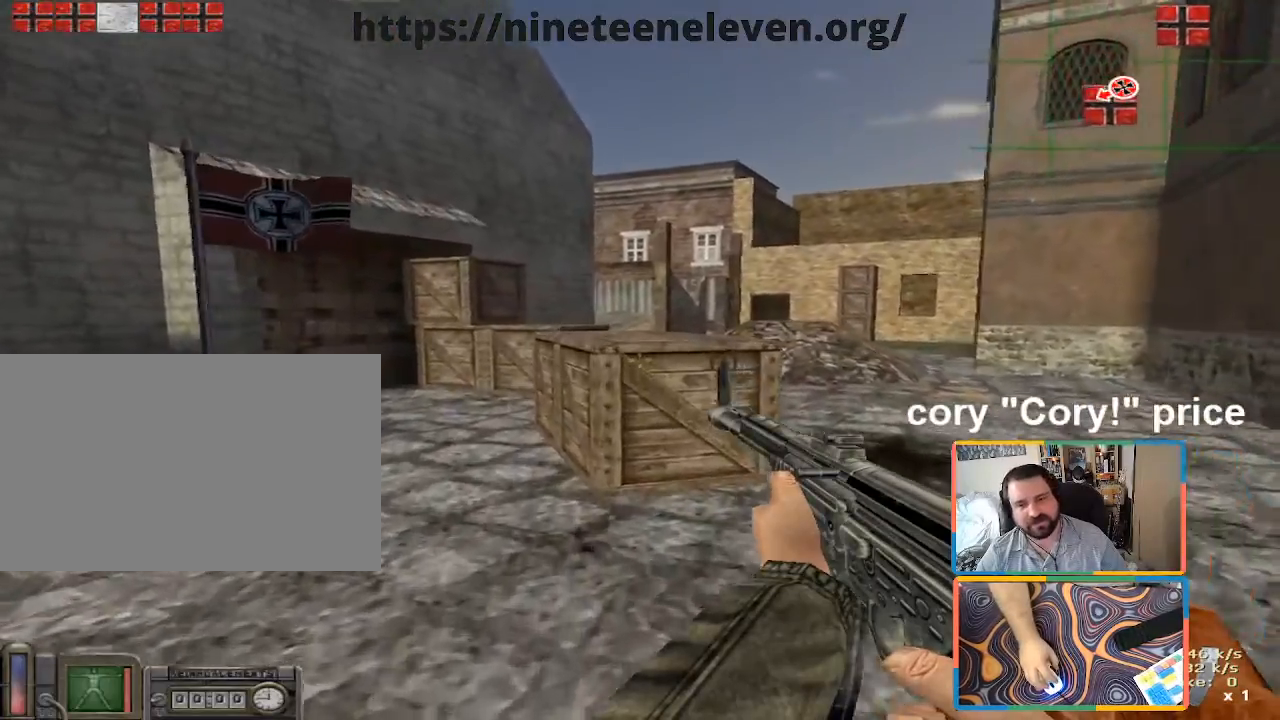
{"keys": ["ctrl", "w"], "mouse": [], "events": [[233, "ctrl", "down"], [233, "space", "down"], [383, "space", "up"]]}
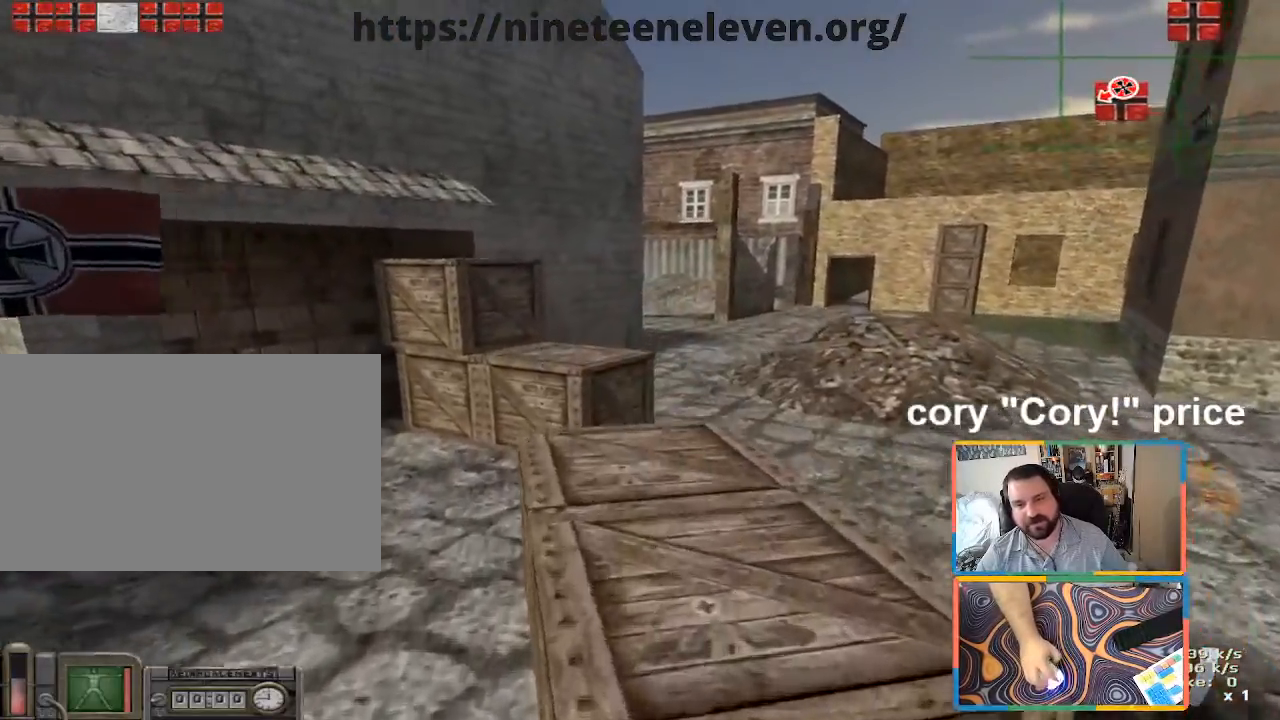
{"keys": ["w"], "mouse": [], "events": [[333, "ctrl", "up"]]}
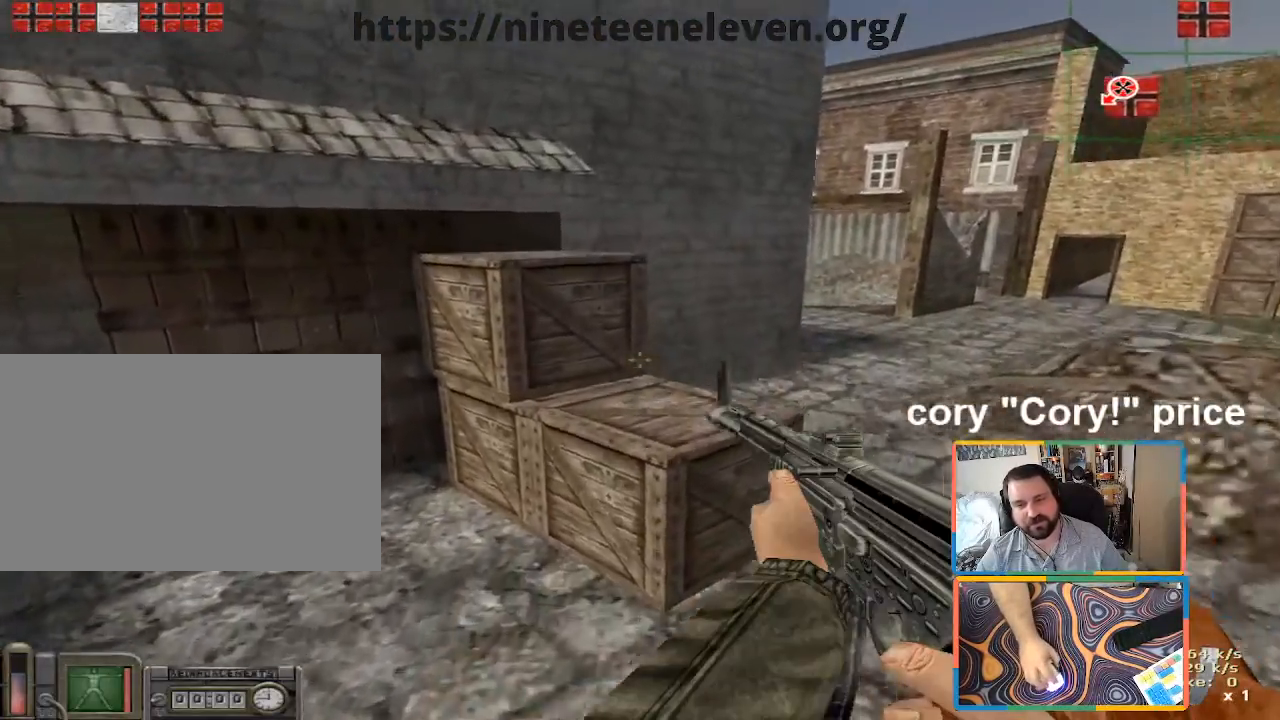
{"keys": ["ctrl", "w"], "mouse": [], "events": [[266, "ctrl", "down"], [316, "ctrl", "up"], [316, "w", "up"], [366, "ctrl", "down"], [366, "w", "down"]]}
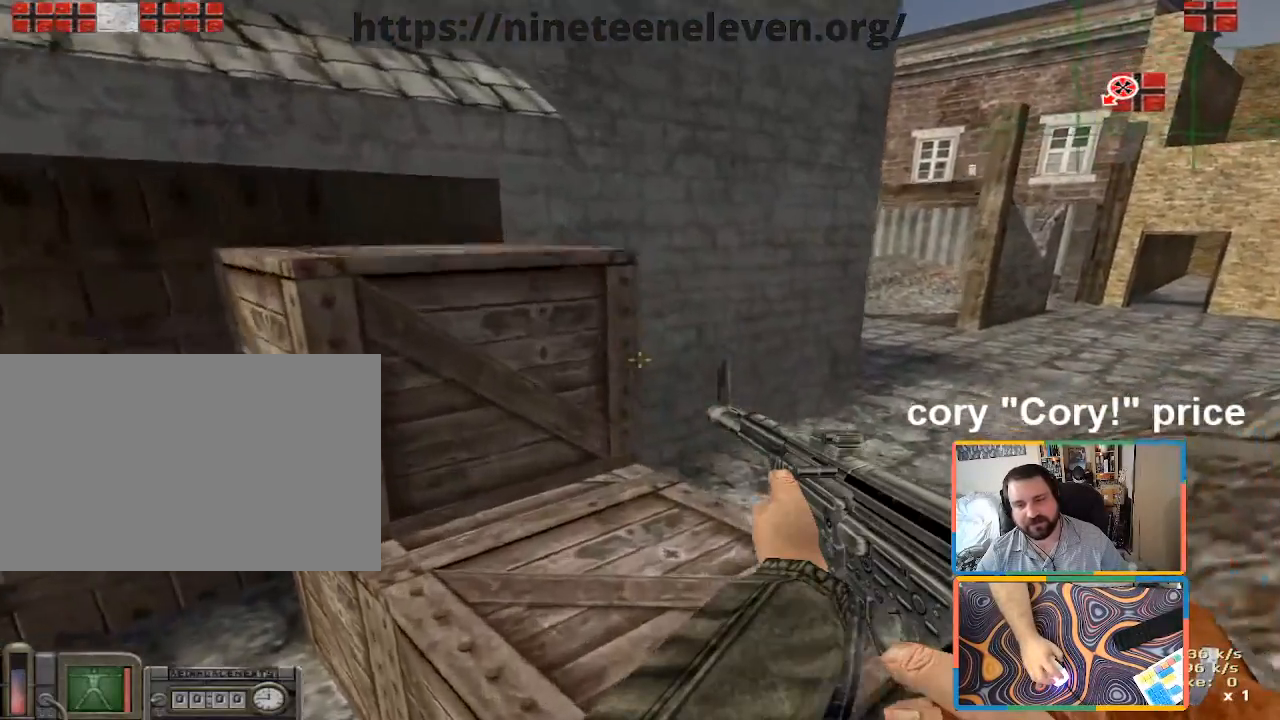
{"keys": ["d", "w"], "mouse": [], "events": [[433, "ctrl", "up"], [433, "d", "down"]]}
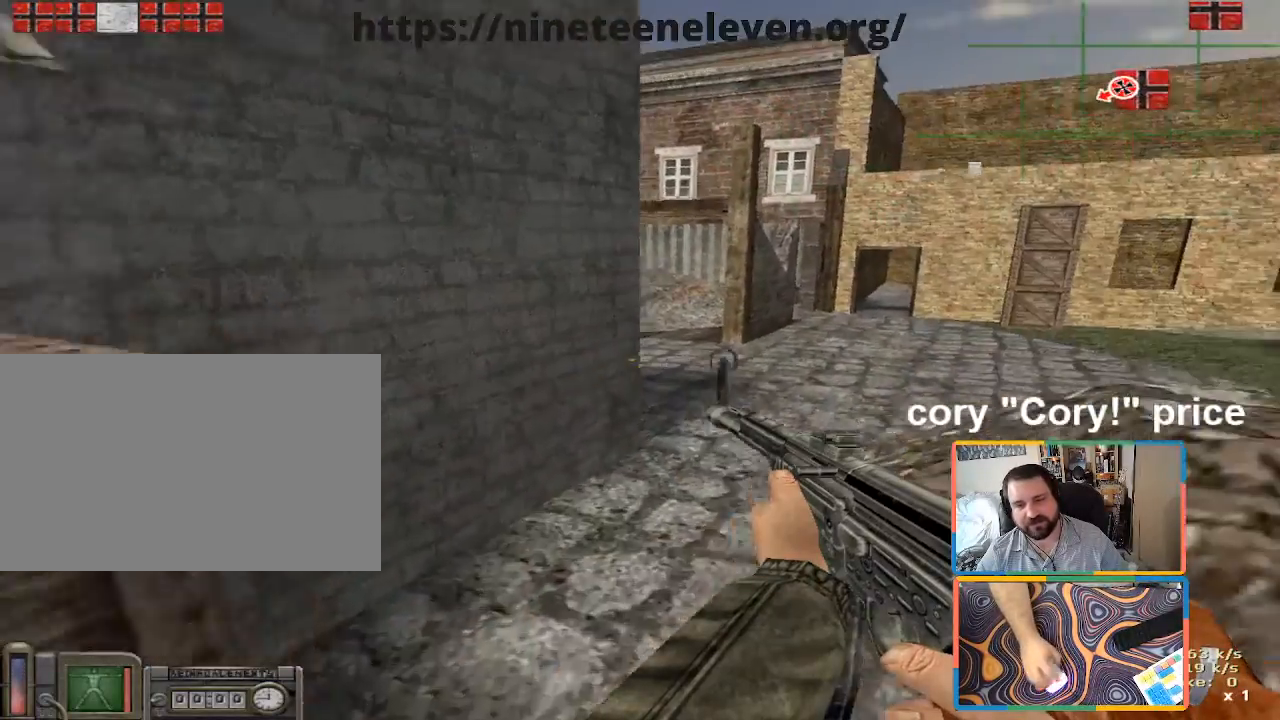
{"keys": ["ctrl", "w"], "mouse": [], "events": [[66, "d", "up"], [350, "ctrl", "down"]]}
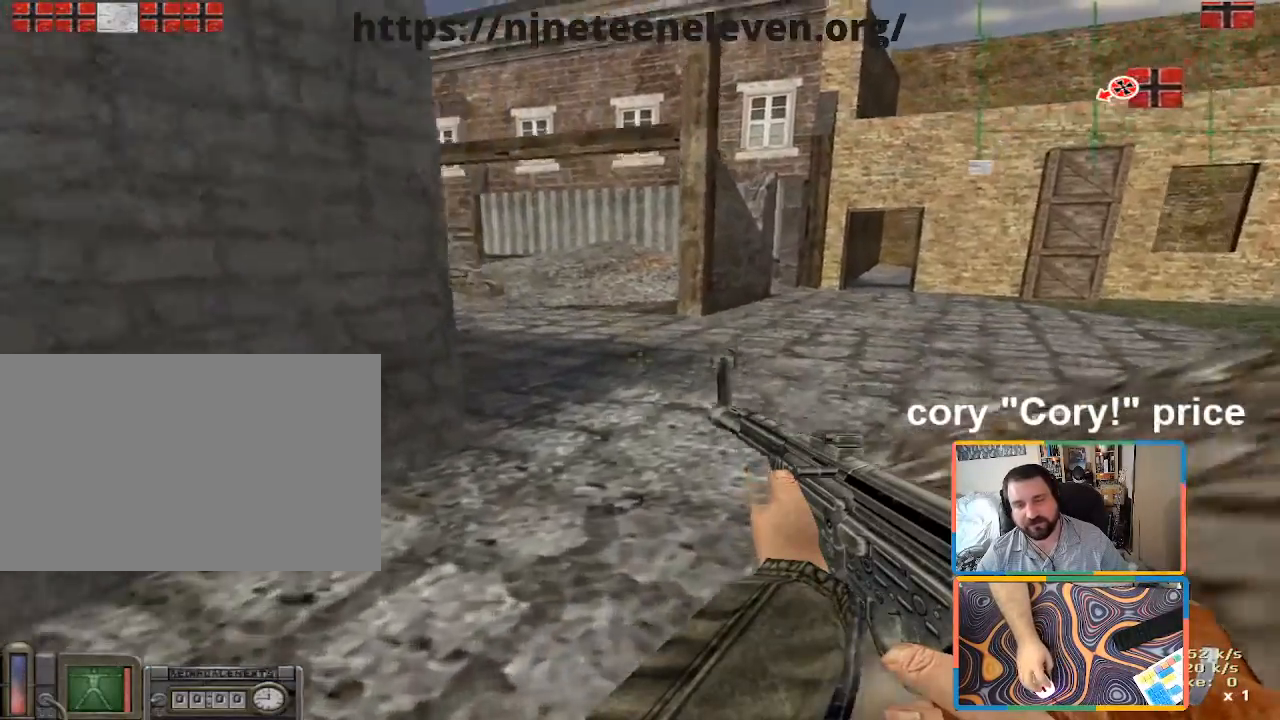
{"keys": ["a", "w"], "mouse": [], "events": [[266, "ctrl", "up"], [500, "a", "down"]]}
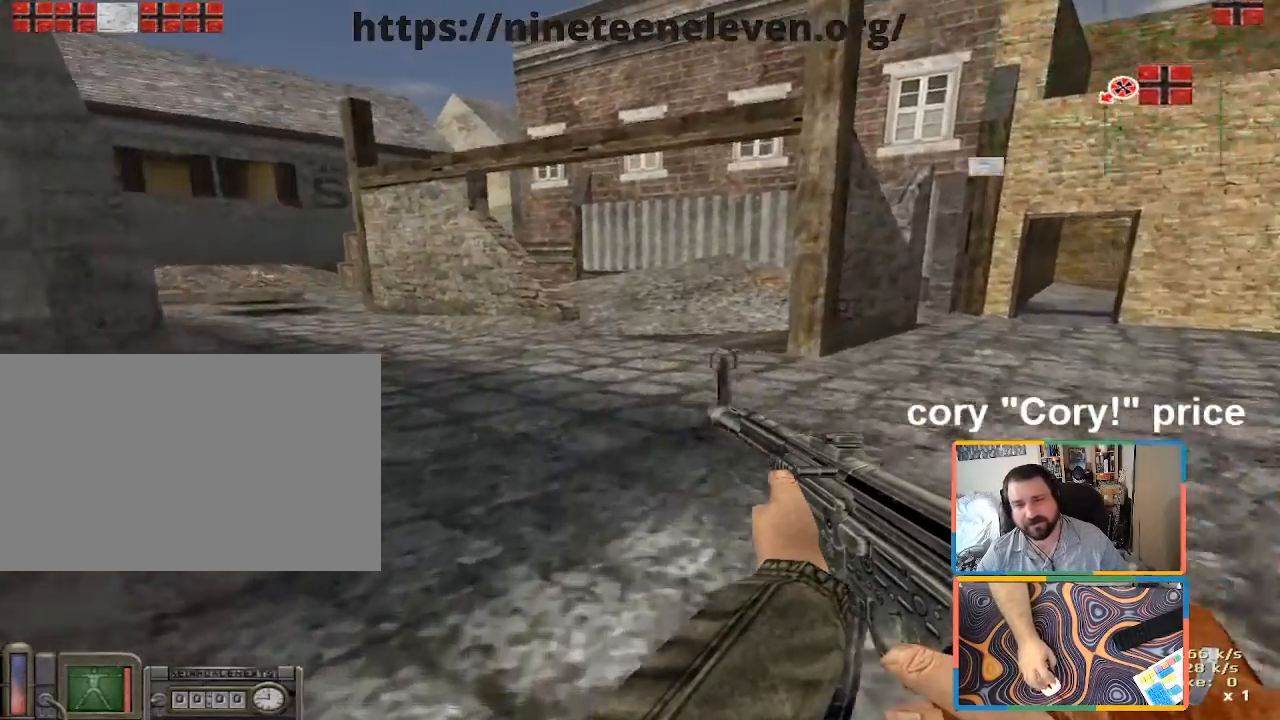
{"keys": ["w"], "mouse": [], "events": [[183, "a", "up"]]}
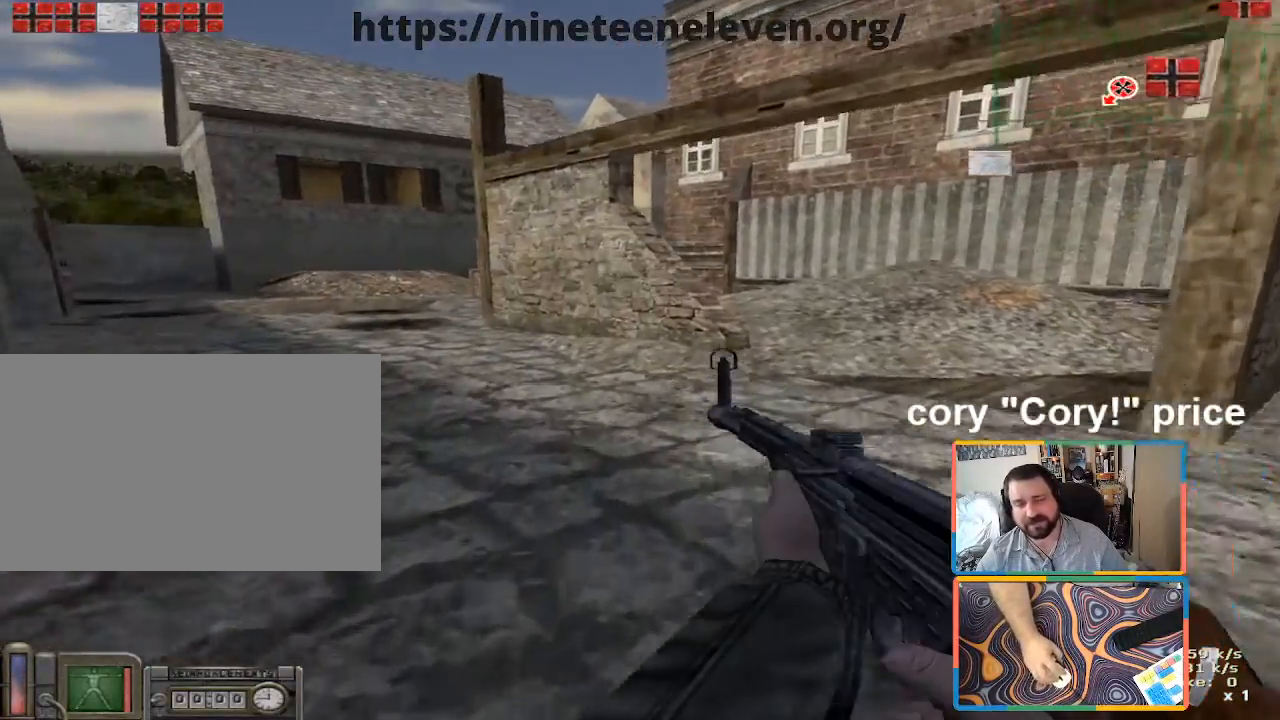
{"keys": ["w"], "mouse": [], "events": [[350, "d", "down"], [433, "d", "up"]]}
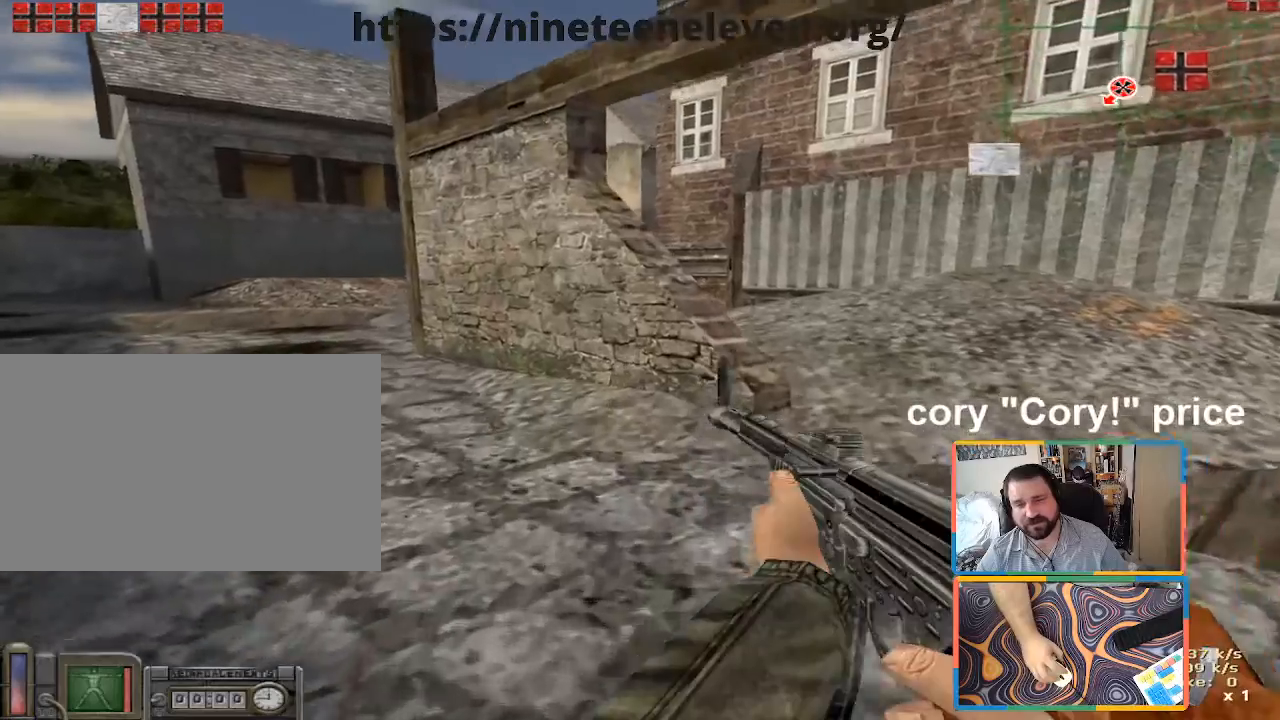
{"keys": [], "mouse": [], "events": [[83, "w", "up"], [366, "5", "down"], [500, "5", "up"]]}
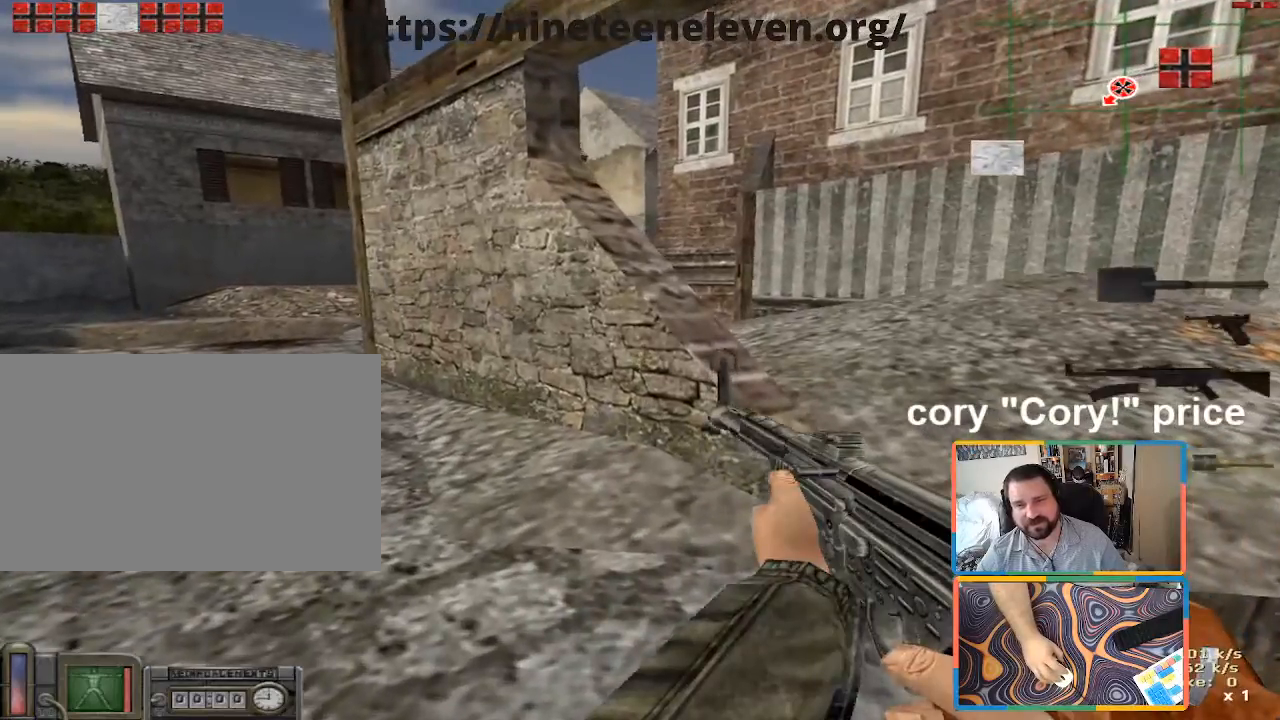
{"keys": ["s"], "mouse": ["right"], "events": [[50, "mouse_left", "down"], [133, "mouse_left", "up"], [333, "d", "down"], [366, "s", "down"], [416, "d", "up"], [416, "mouse_right", "down"]]}
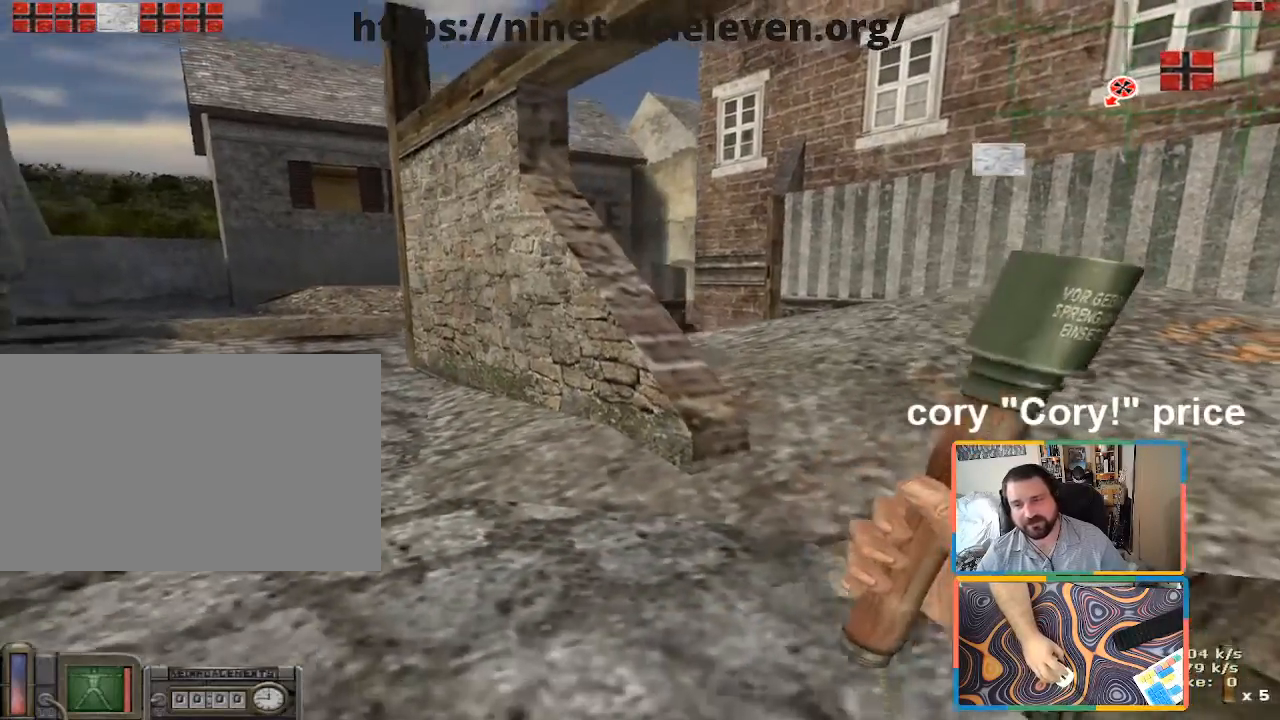
{"keys": [], "mouse": [], "events": [[16, "a", "down"], [16, "mouse_right", "up"], [66, "mouse_right", "down"], [66, "s", "up"], [100, "a", "up"], [150, "mouse_right", "up"], [383, "e", "down"], [433, "e", "up"]]}
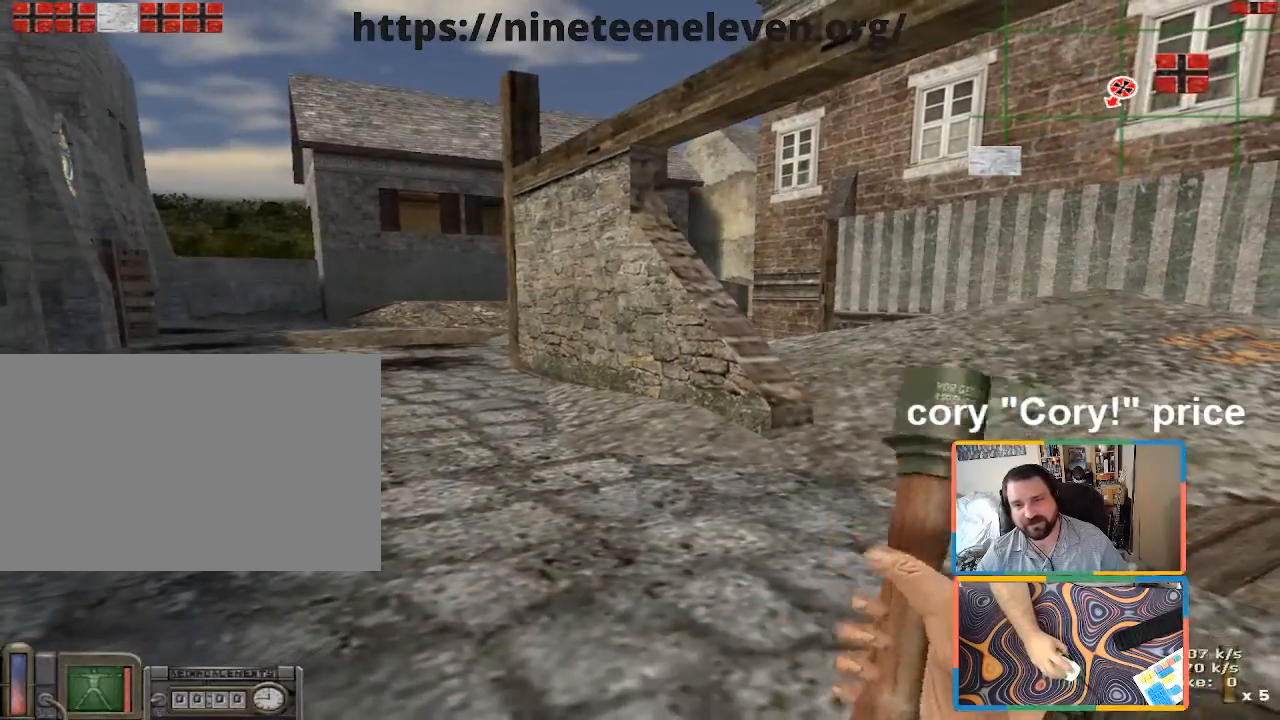
{"keys": ["a"], "mouse": [], "events": [[33, "e", "down"], [116, "e", "up"], [166, "e", "down"], [266, "e", "up"], [450, "a", "down"]]}
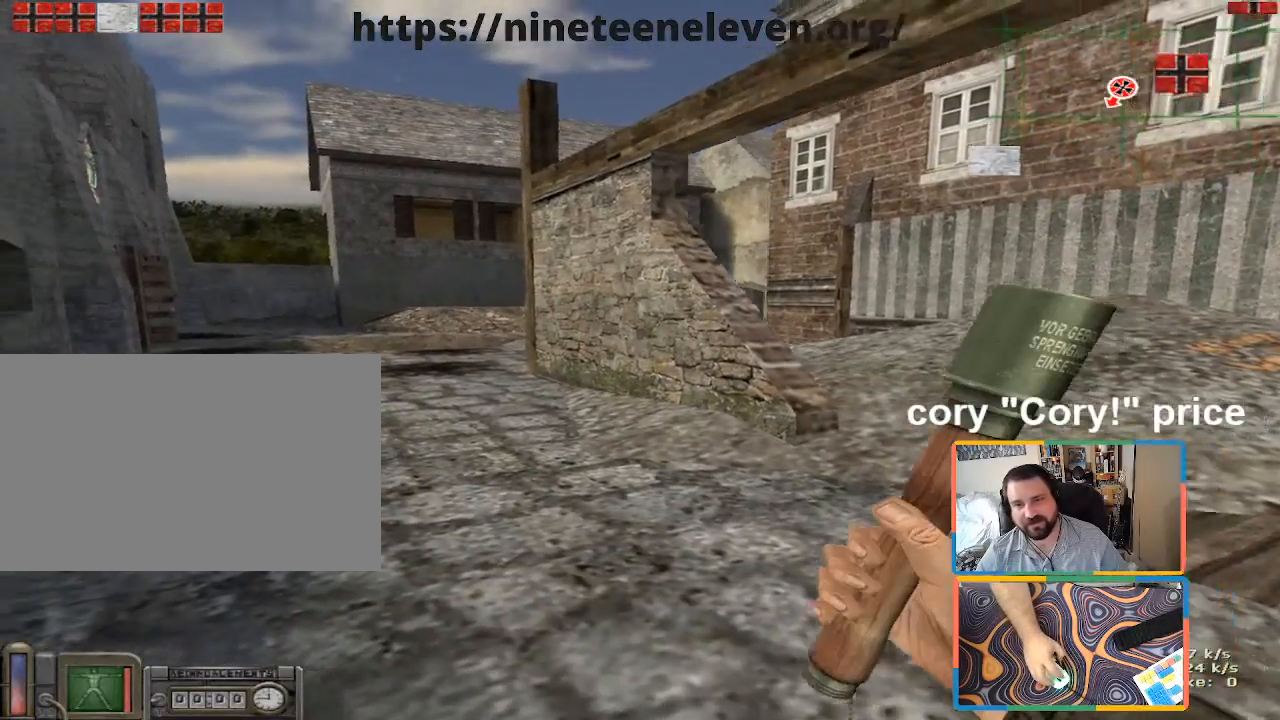
{"keys": [], "mouse": ["left"], "events": [[133, "mouse_left", "down"], [466, "a", "up"]]}